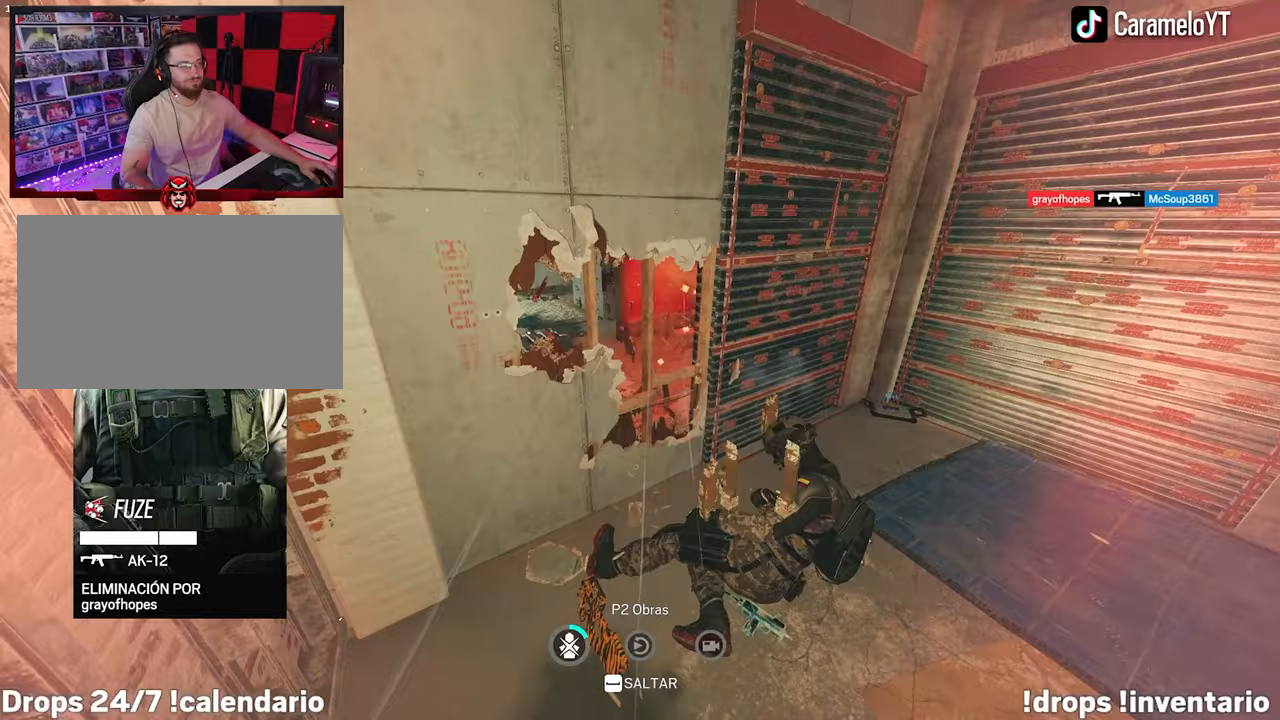
Gameplay with keyboard and mouse; each line is a JSON object with the keys and mouse buttons held at the frame after it. "events" lists presses ("down") and releases ("up") of "1", "2", "3", "4", "5", "a", "alt", "c", "caps_lock", "ctrl", "d", "e", "f", "g", "q", "r", "s", "shift", "space", "t", "tab", "v", "w", "x", "z", "mouse_left", "mouse_wheel" and "mouse_right" between this image and that frame as [ms after this image, input, new state], when the widget could be followed in between. "mouse_left", "mouse_wheel", "mouse_right" = the "left", "wheel", "right" buttons of the "mouse" list. No other keys are recorded. "wheel" means that the mouse wheel is clicked or scrolled. Not read: mouse_move.
{"keys": [], "mouse": [], "events": []}
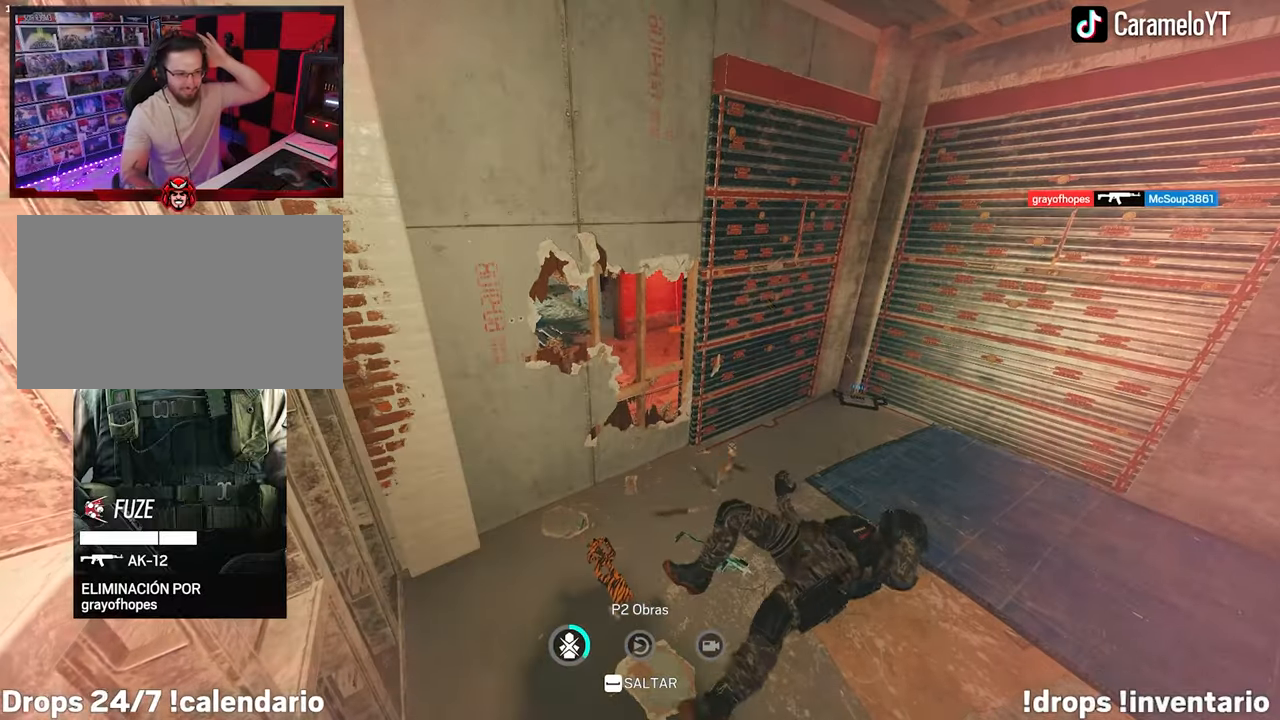
{"keys": [], "mouse": [], "events": [[17, "space", "down"], [67, "space", "up"], [167, "space", "down"], [250, "space", "up"], [300, "5", "down"], [450, "5", "up"]]}
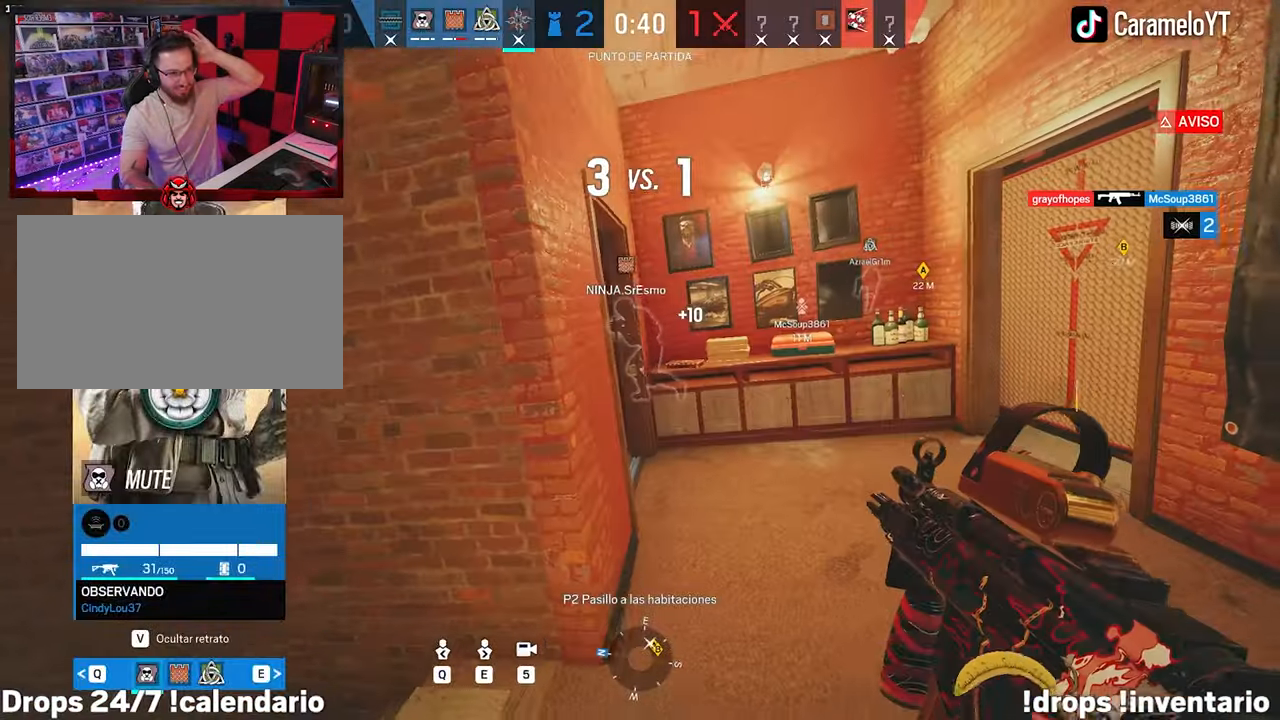
{"keys": [], "mouse": [], "events": []}
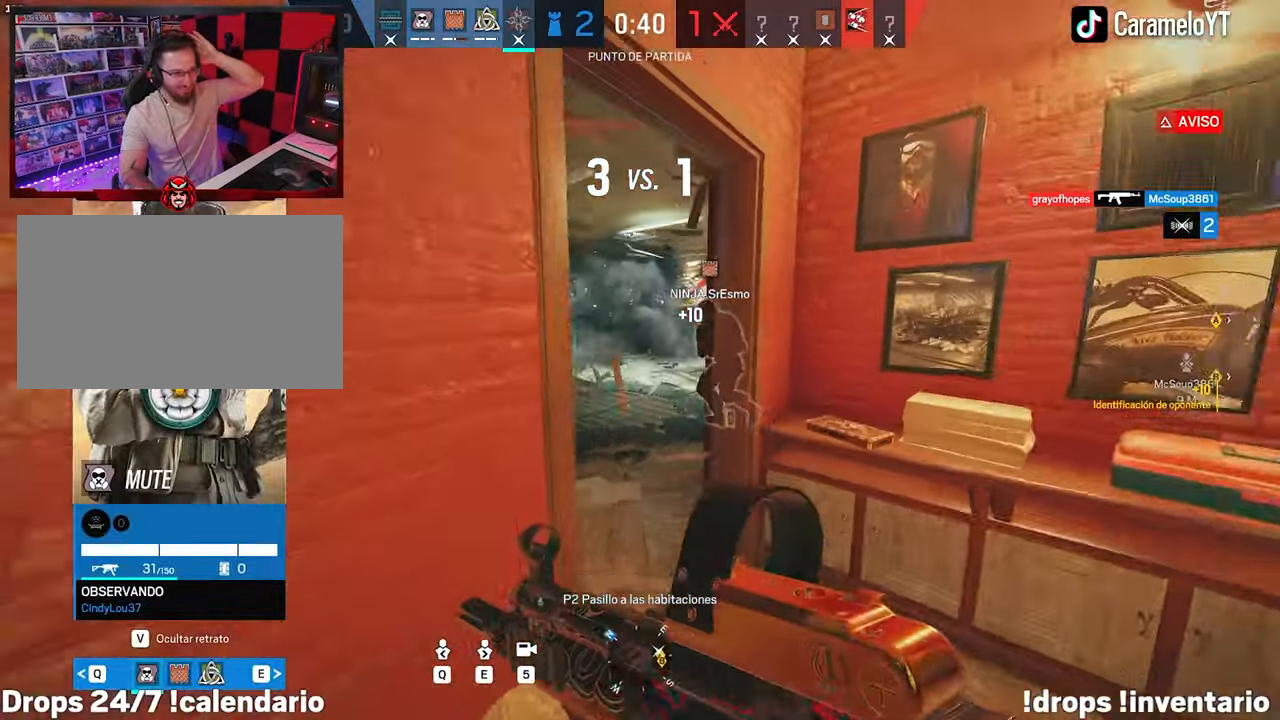
{"keys": [], "mouse": [], "events": [[200, "e", "down"], [283, "e", "up"]]}
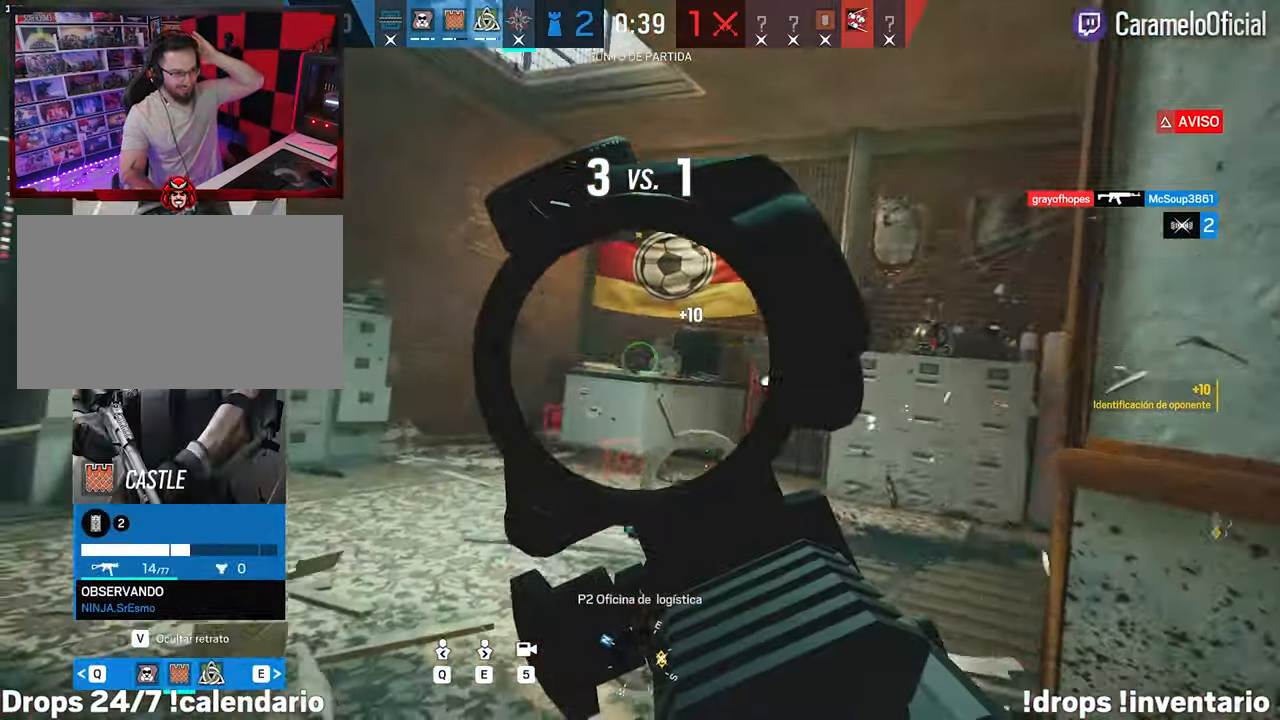
{"keys": [], "mouse": [], "events": []}
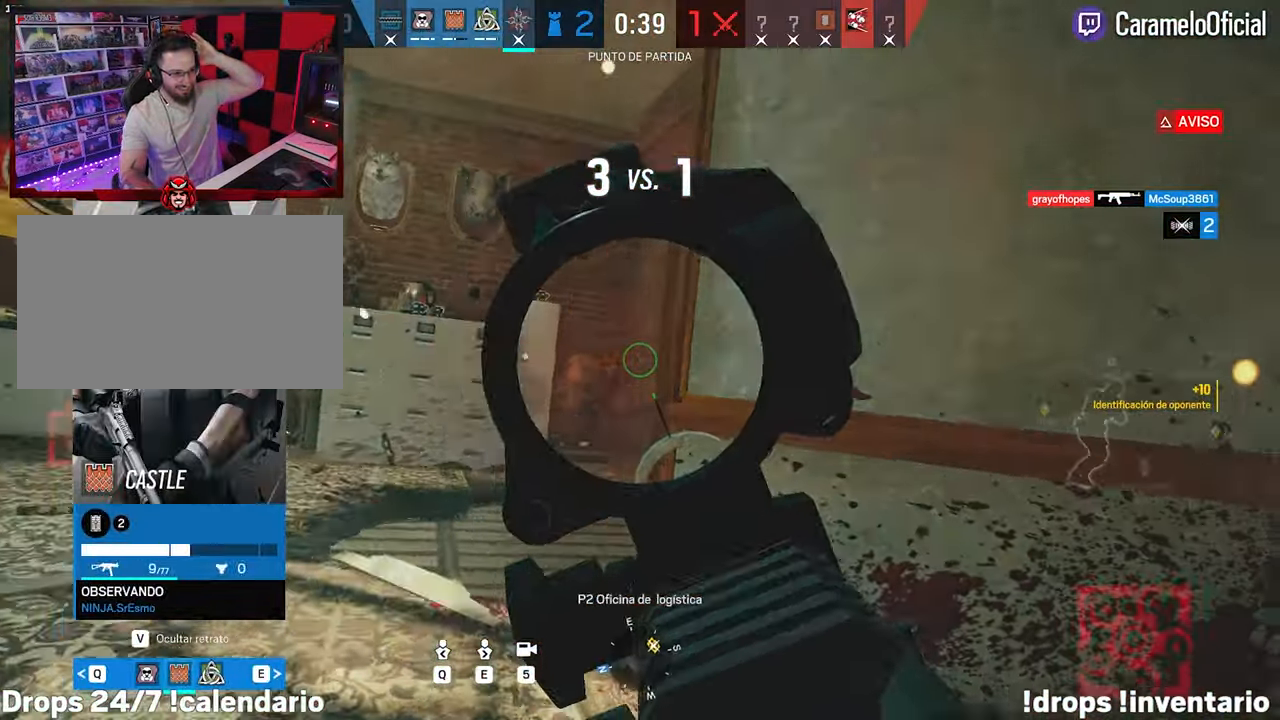
{"keys": [], "mouse": [], "events": []}
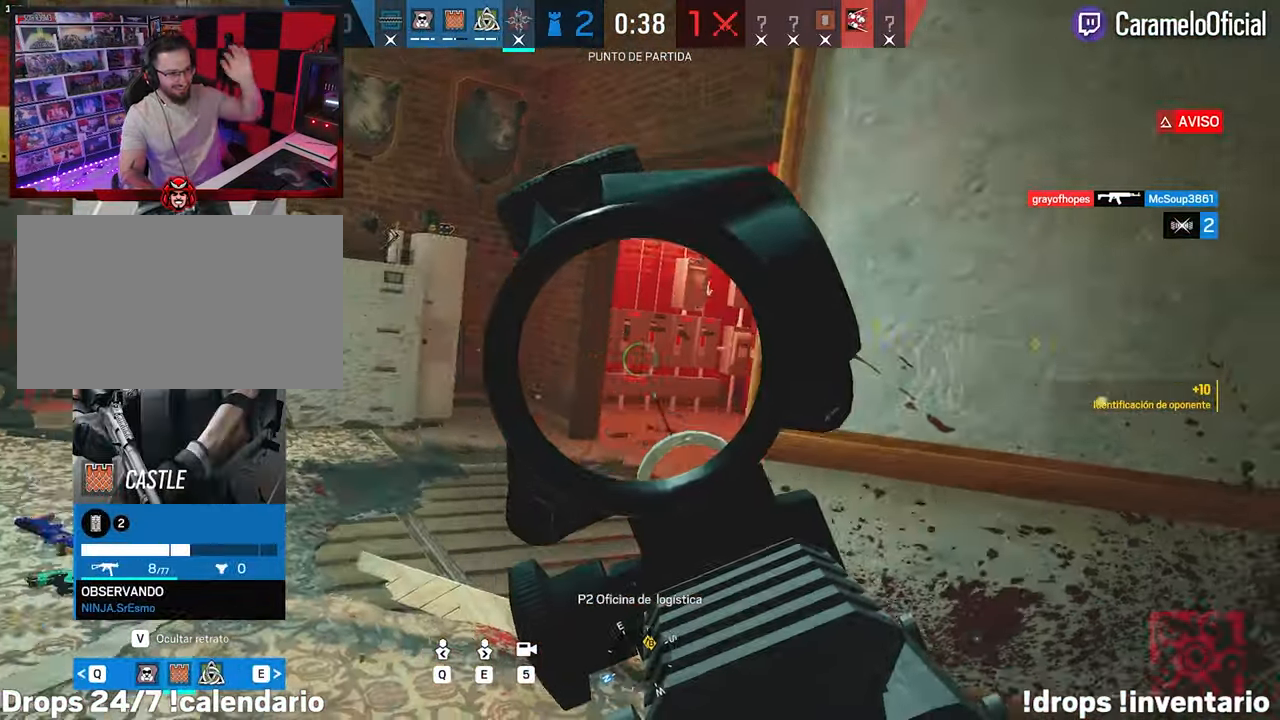
{"keys": [], "mouse": [], "events": []}
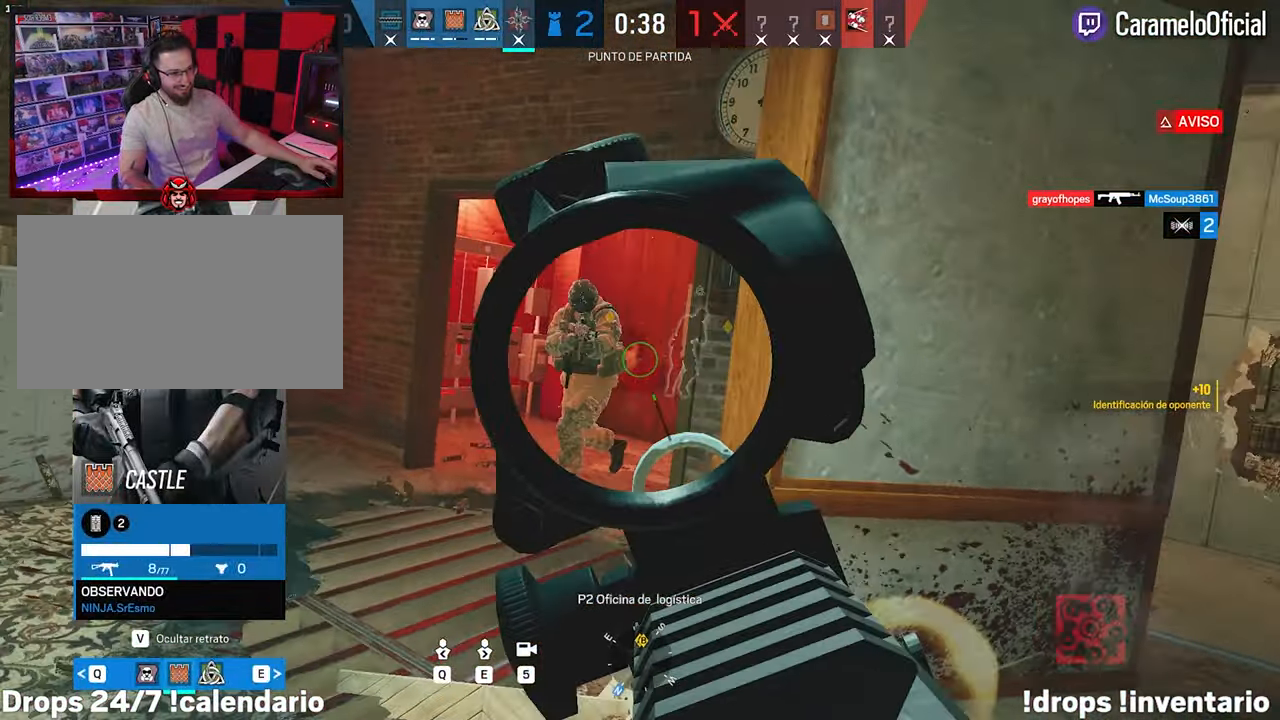
{"keys": [], "mouse": [], "events": []}
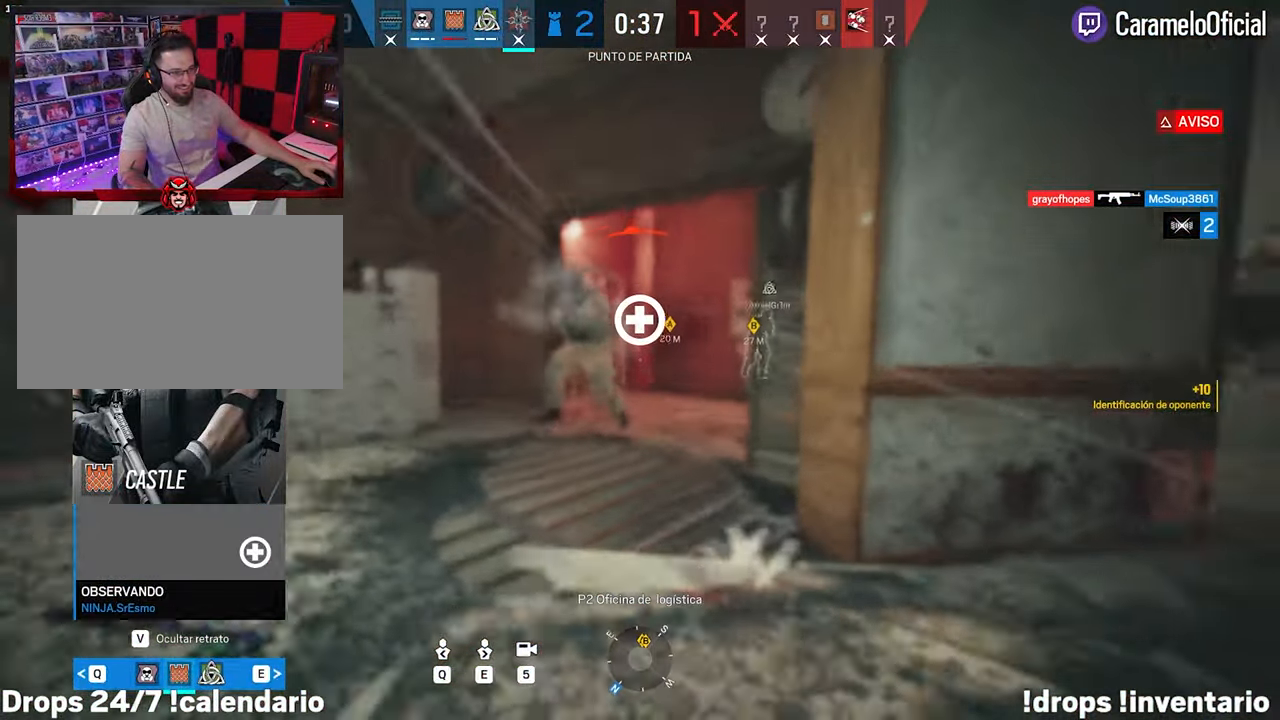
{"keys": [], "mouse": [], "events": []}
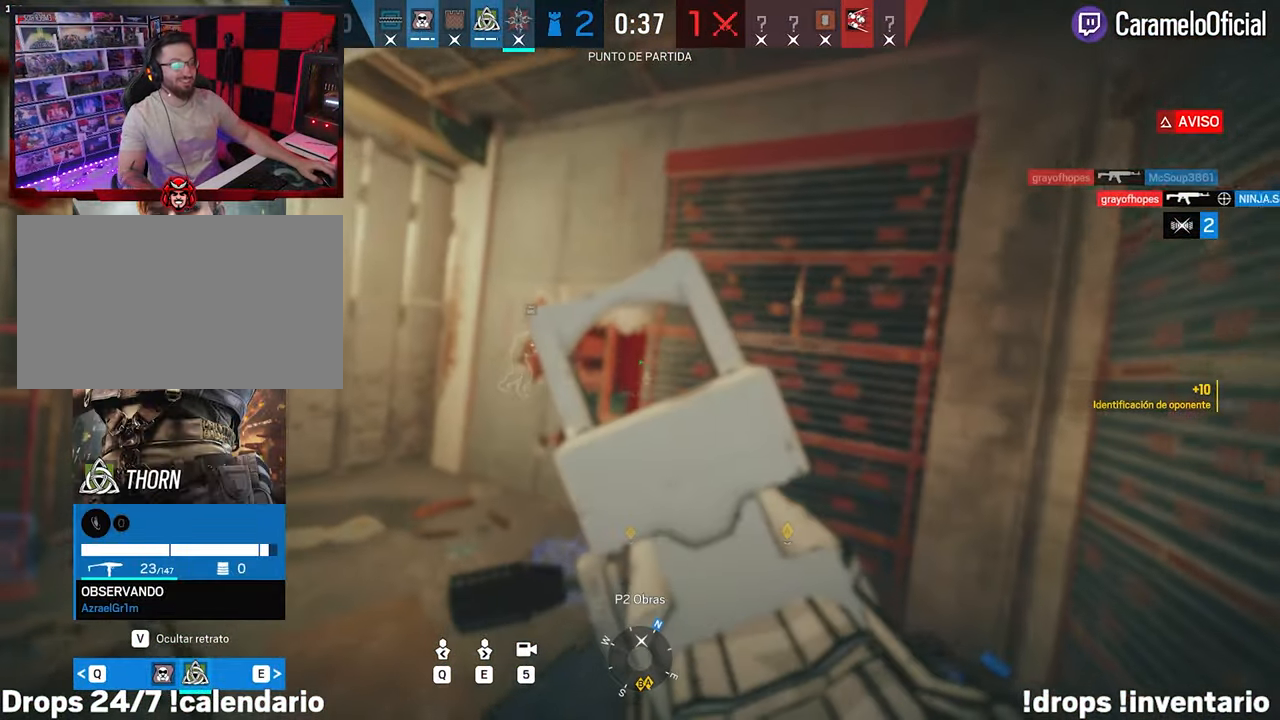
{"keys": [], "mouse": [], "events": [[100, "e", "down"], [233, "e", "up"]]}
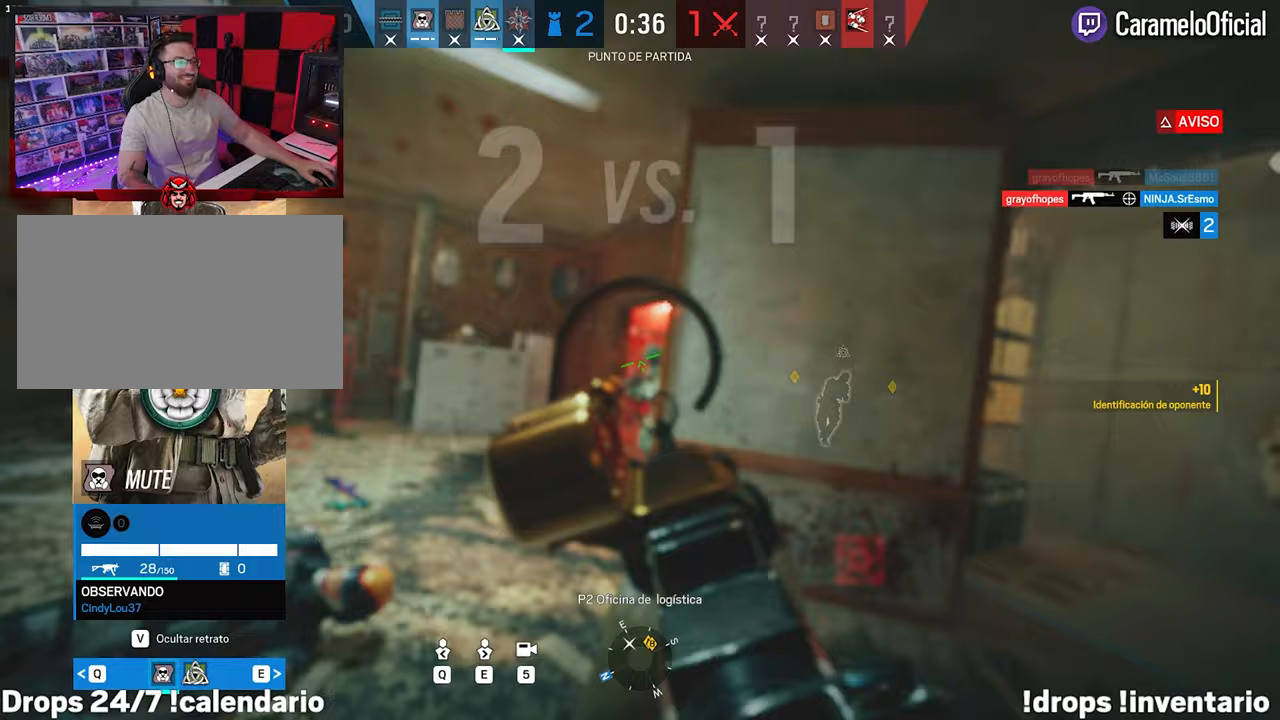
{"keys": [], "mouse": [], "events": []}
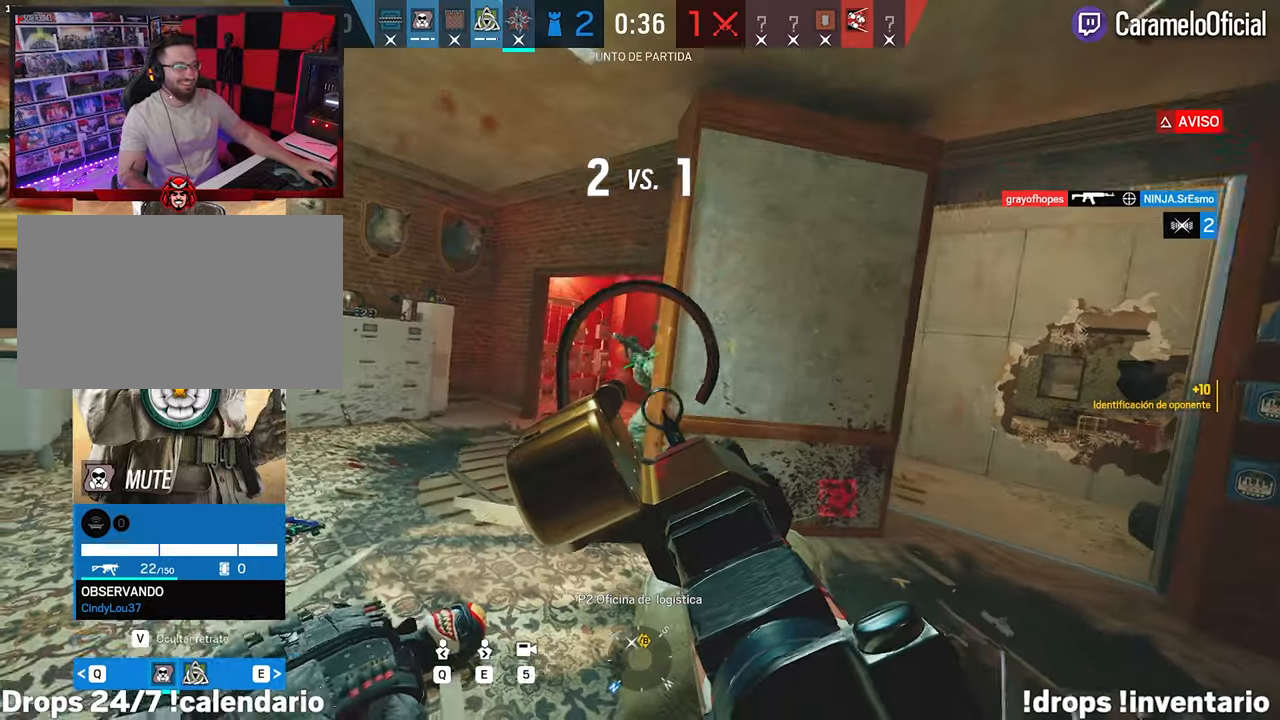
{"keys": [], "mouse": [], "events": []}
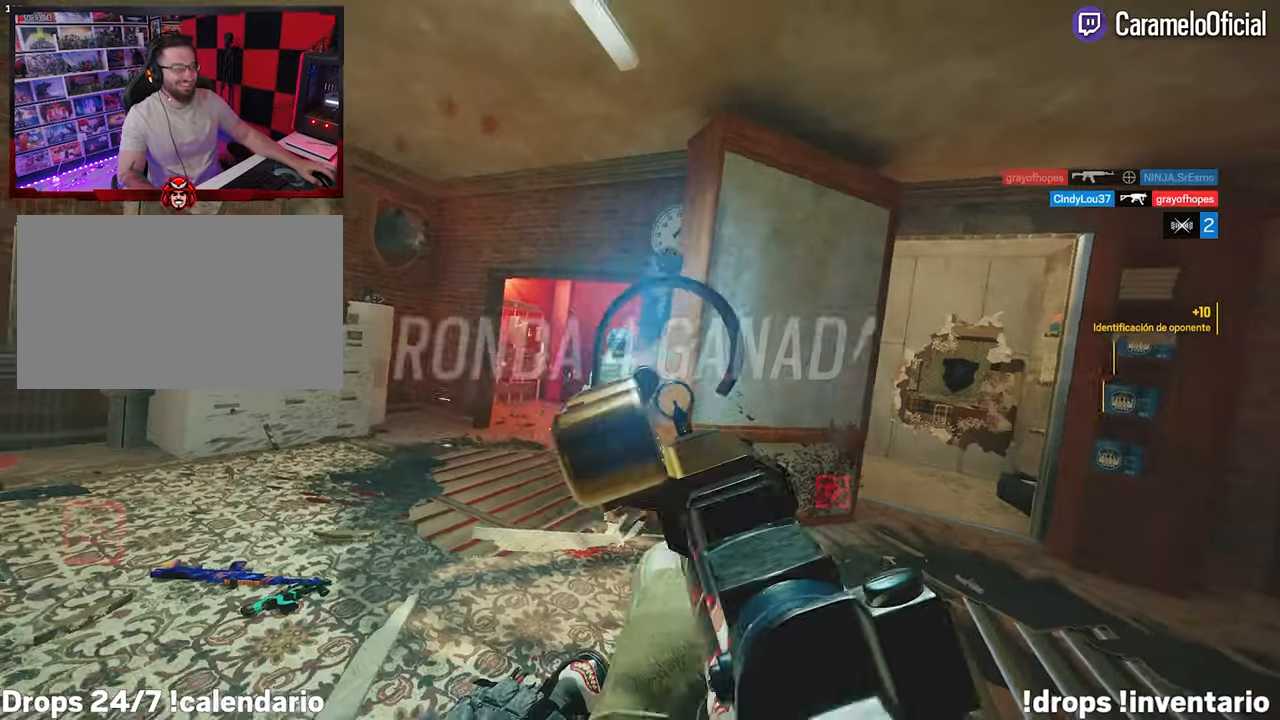
{"keys": ["tab"], "mouse": [], "events": [[333, "tab", "down"]]}
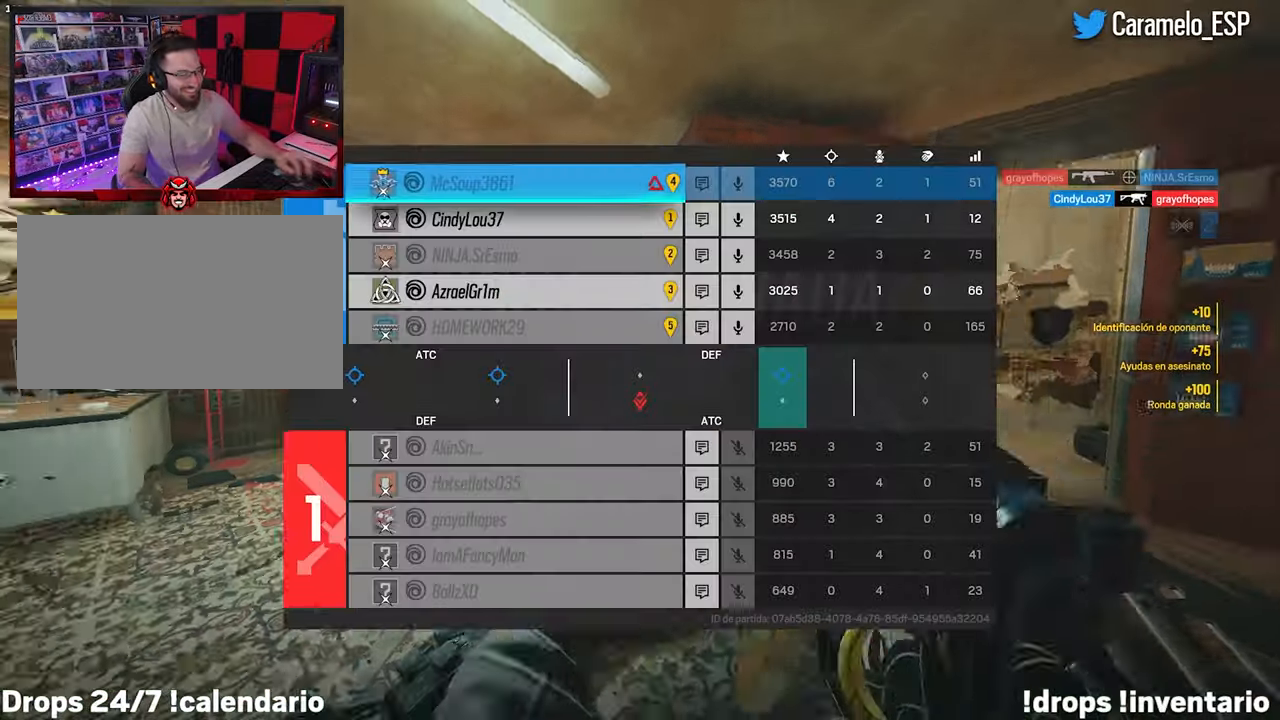
{"keys": [], "mouse": [], "events": [[300, "tab", "up"]]}
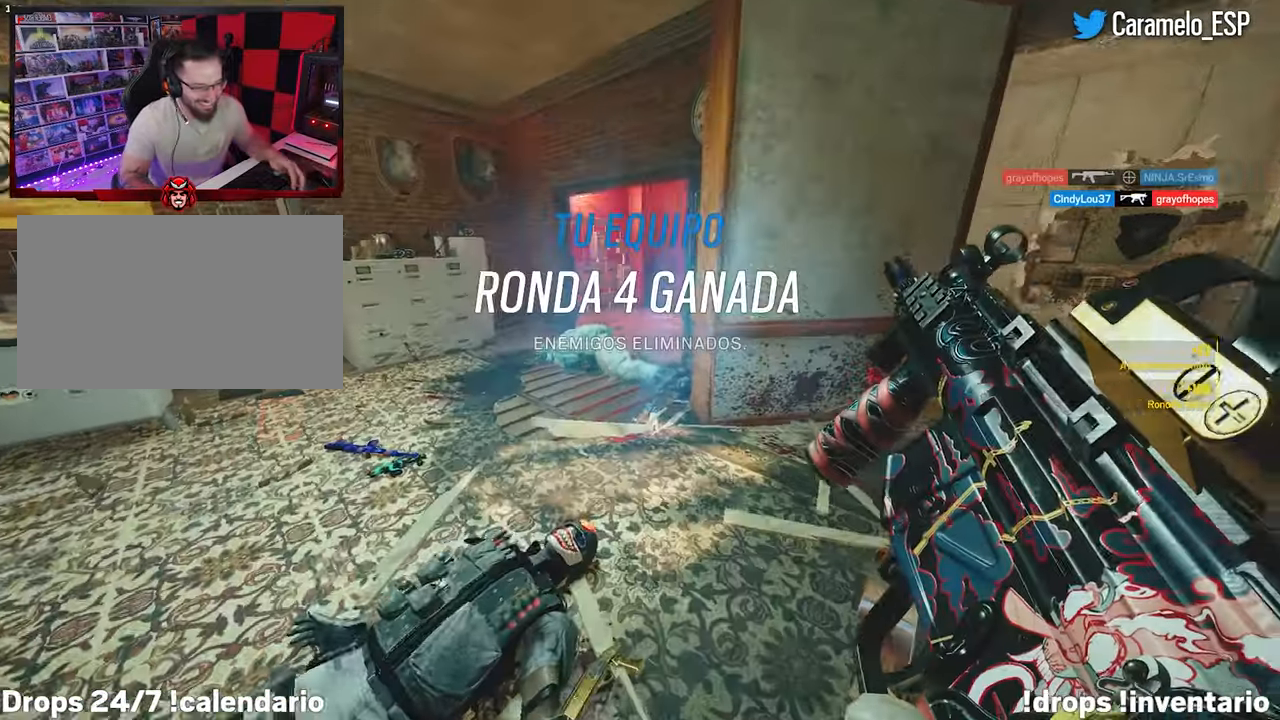
{"keys": [], "mouse": [], "events": []}
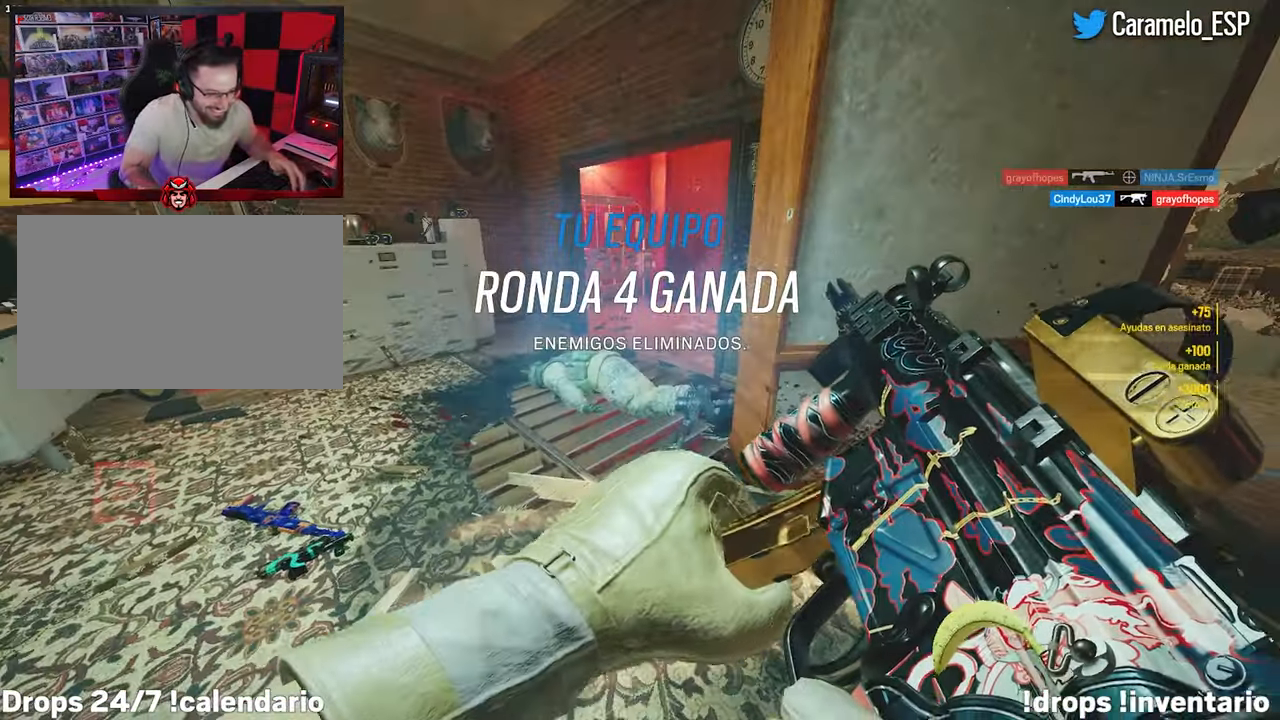
{"keys": [], "mouse": [], "events": []}
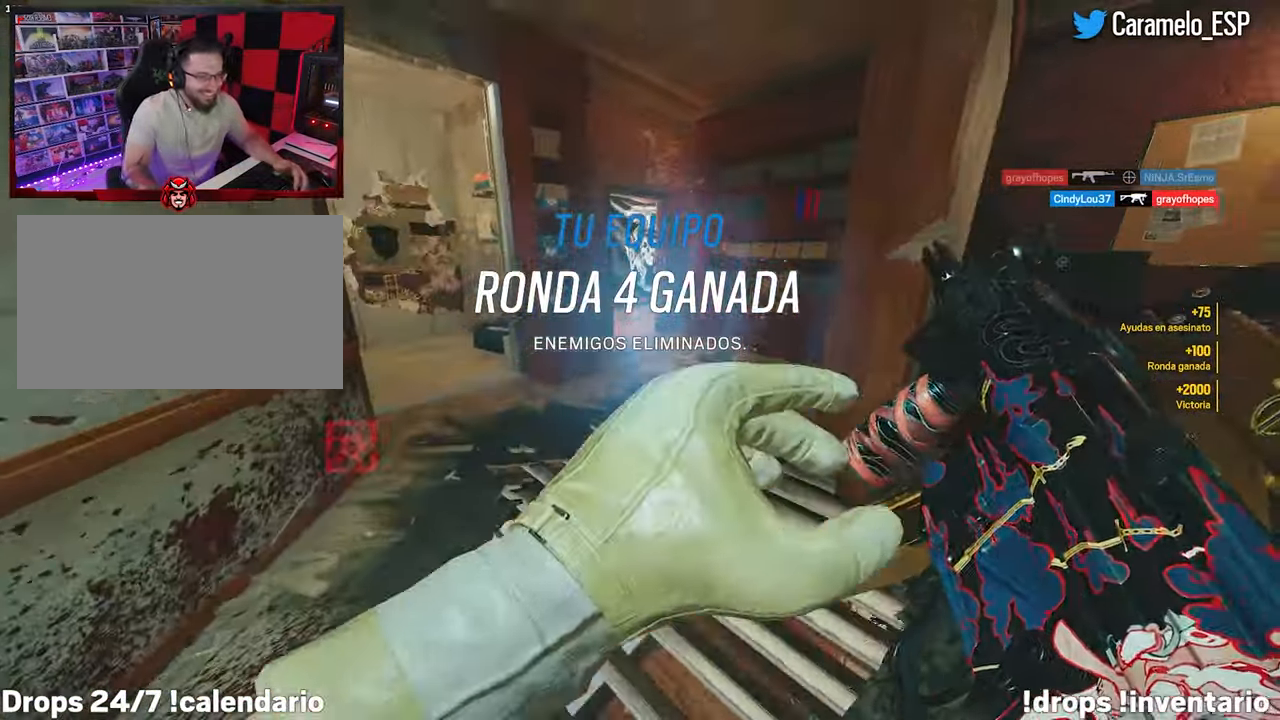
{"keys": [], "mouse": [], "events": [[17, "tab", "down"], [167, "tab", "up"]]}
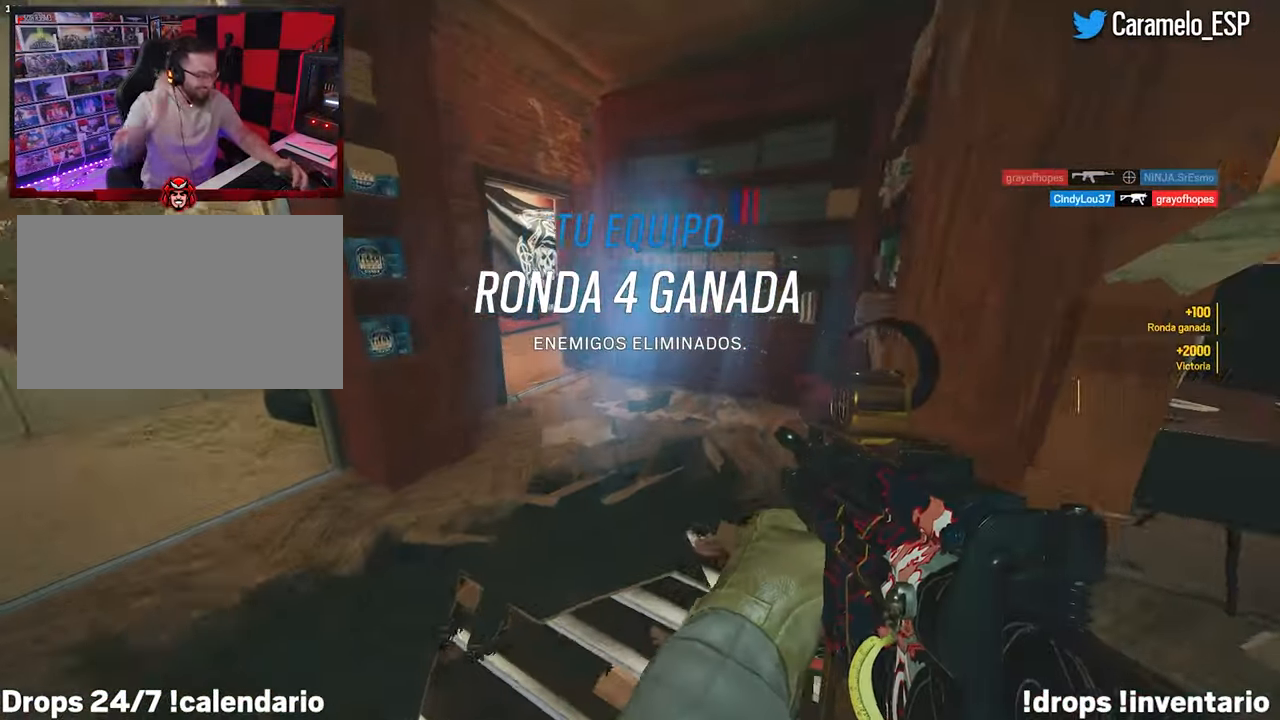
{"keys": [], "mouse": [], "events": []}
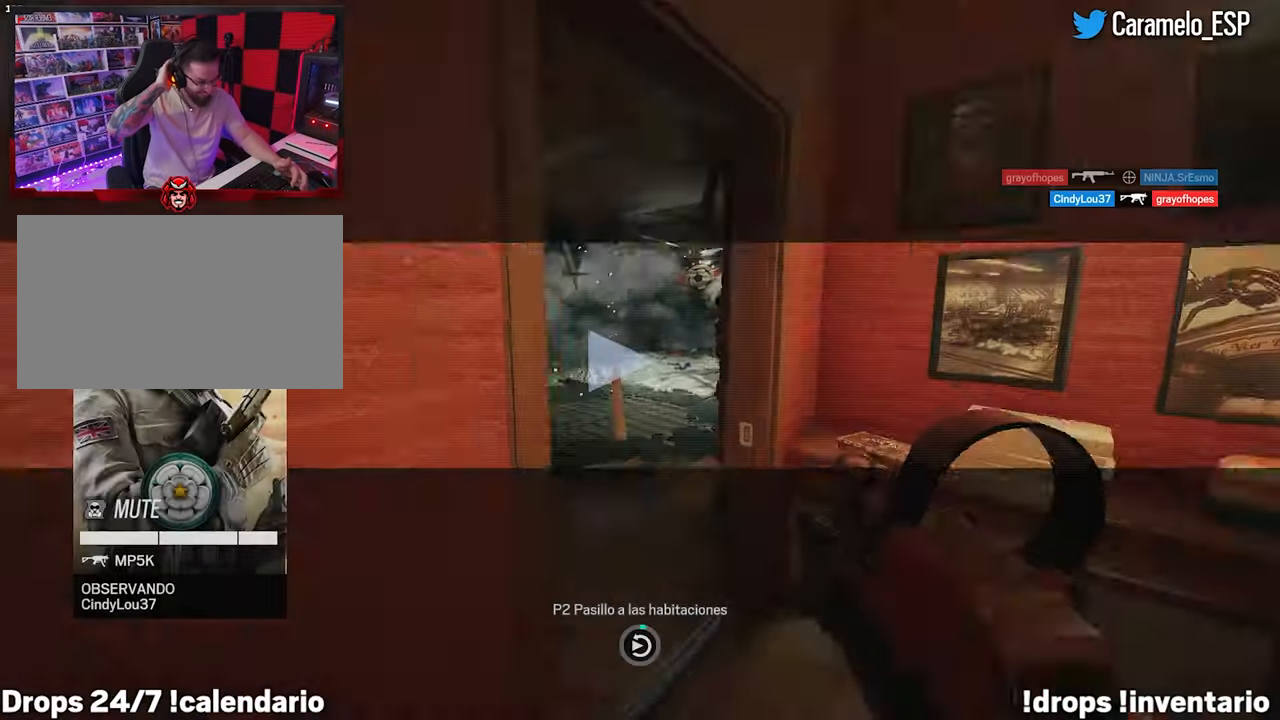
{"keys": [], "mouse": [], "events": []}
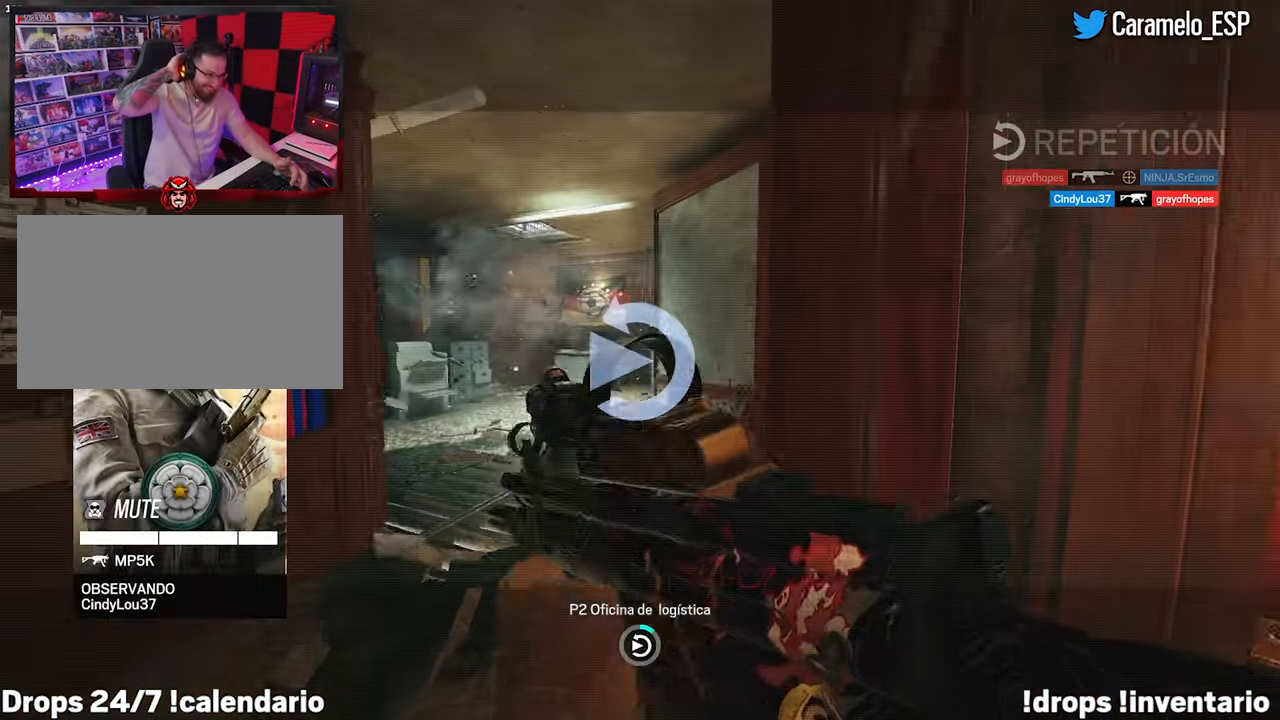
{"keys": [], "mouse": [], "events": []}
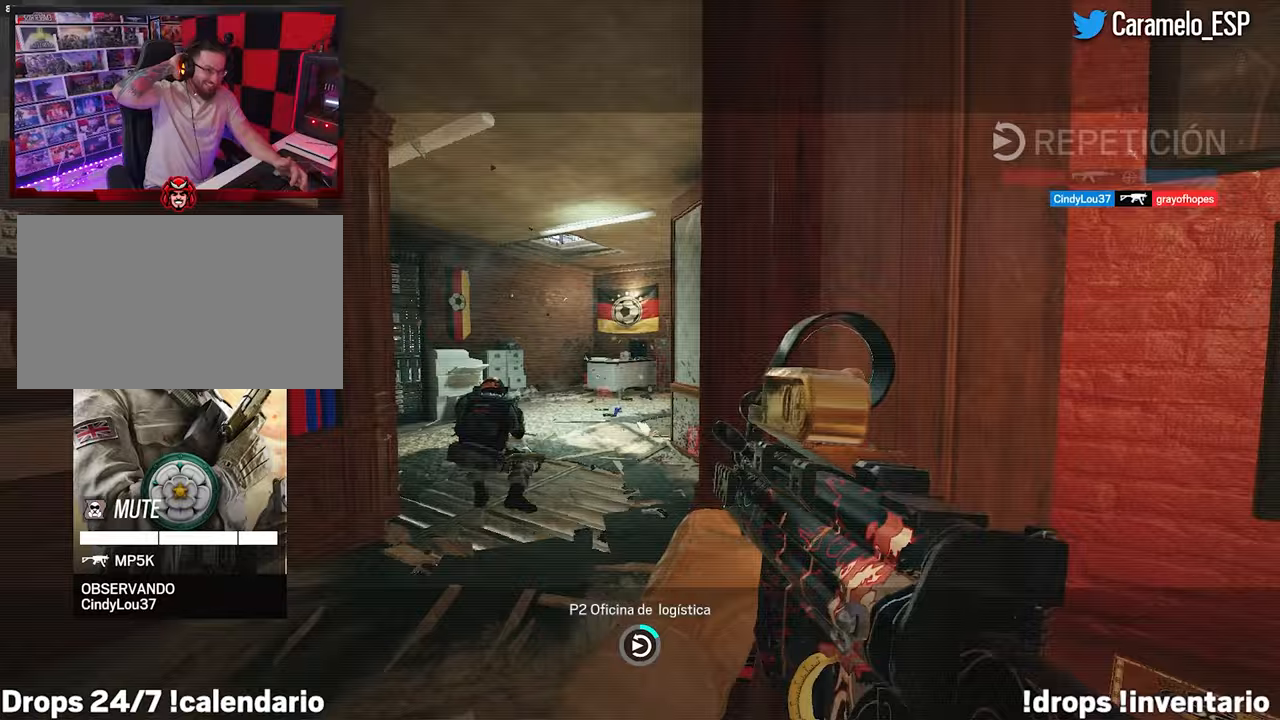
{"keys": [], "mouse": [], "events": []}
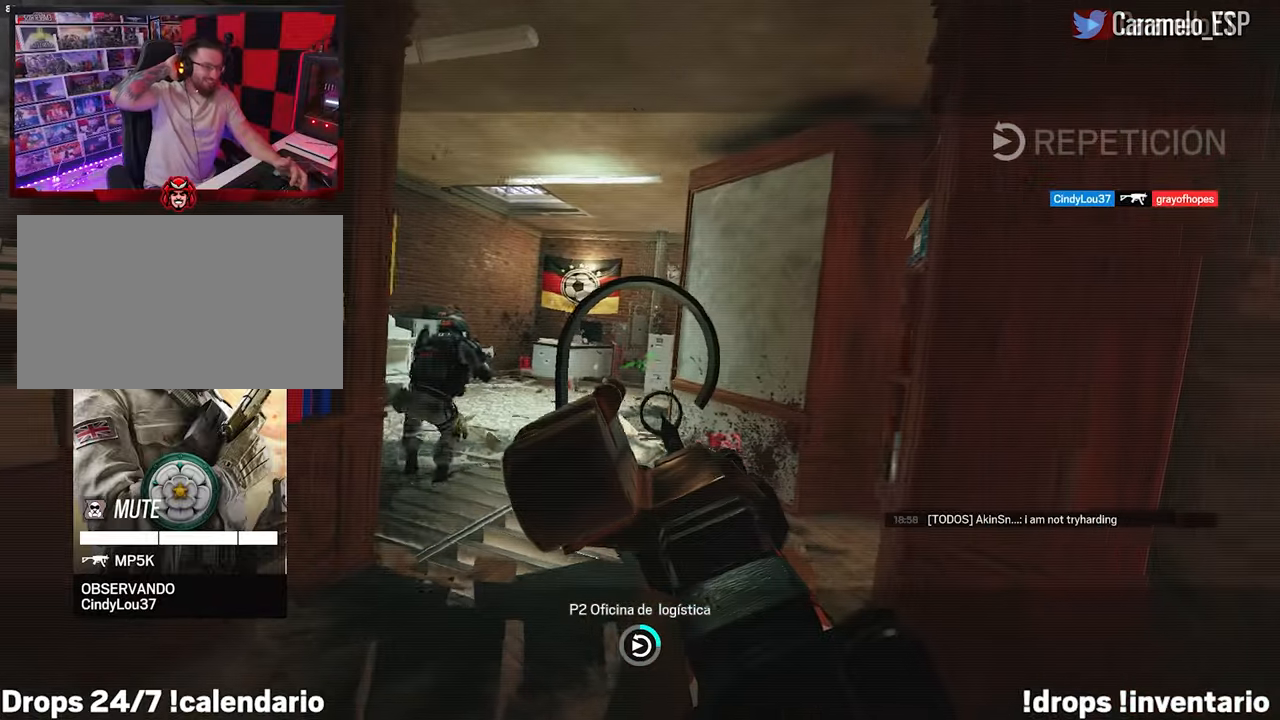
{"keys": [], "mouse": [], "events": []}
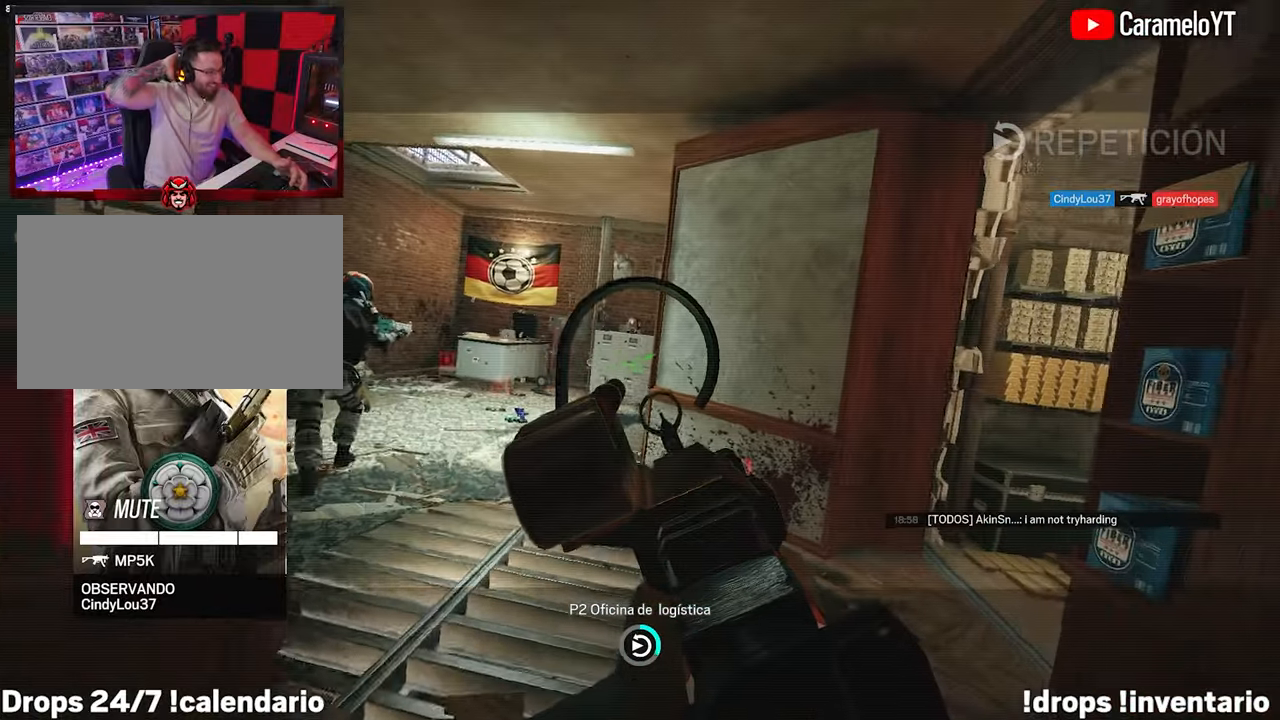
{"keys": [], "mouse": [], "events": []}
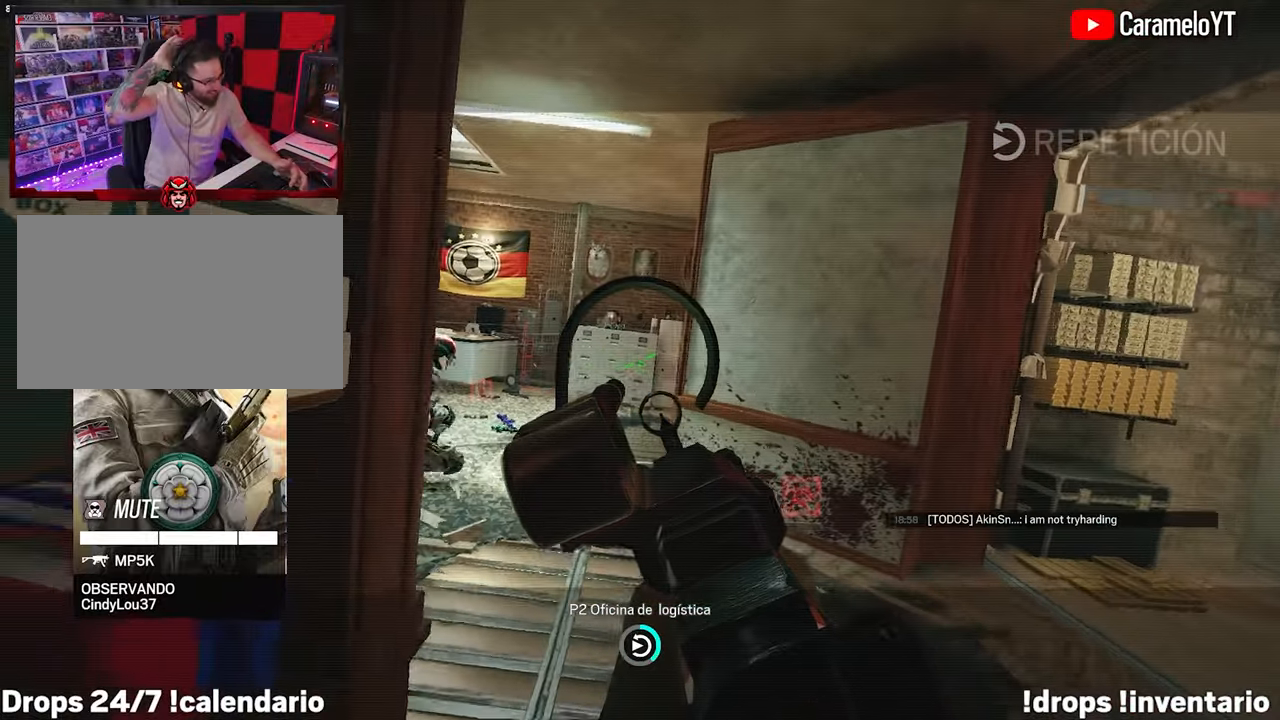
{"keys": [], "mouse": [], "events": []}
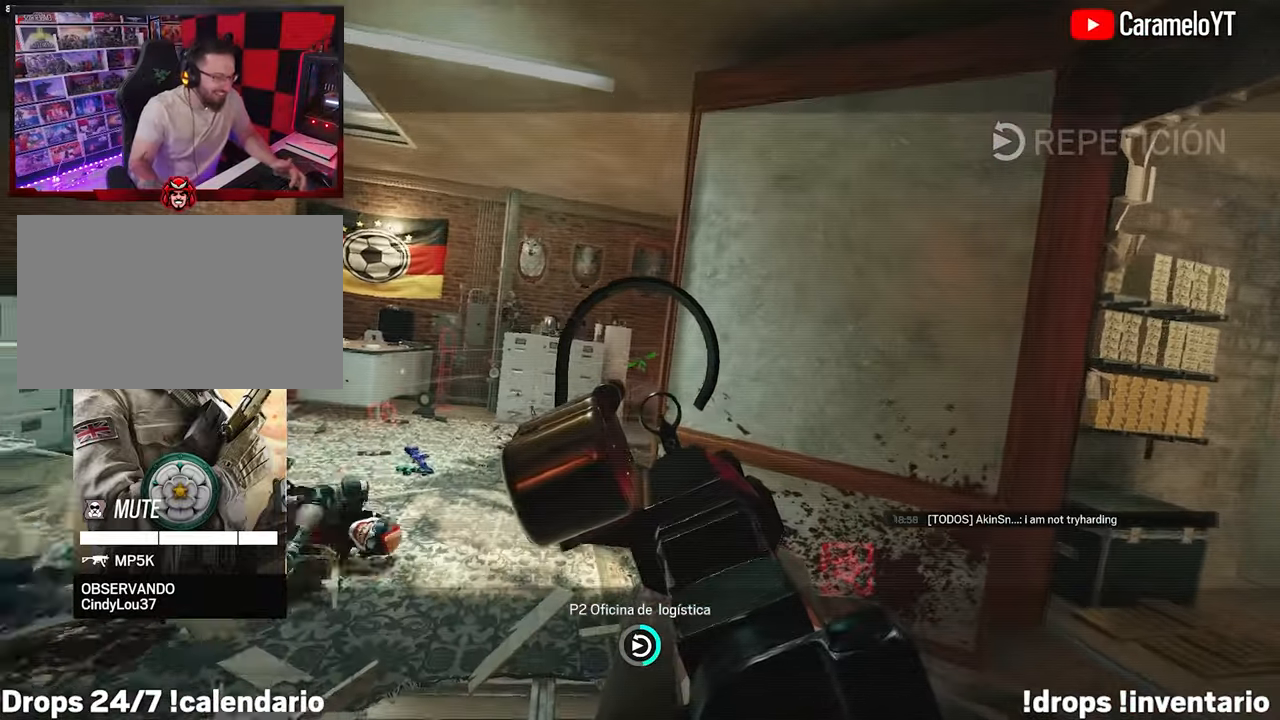
{"keys": [], "mouse": [], "events": []}
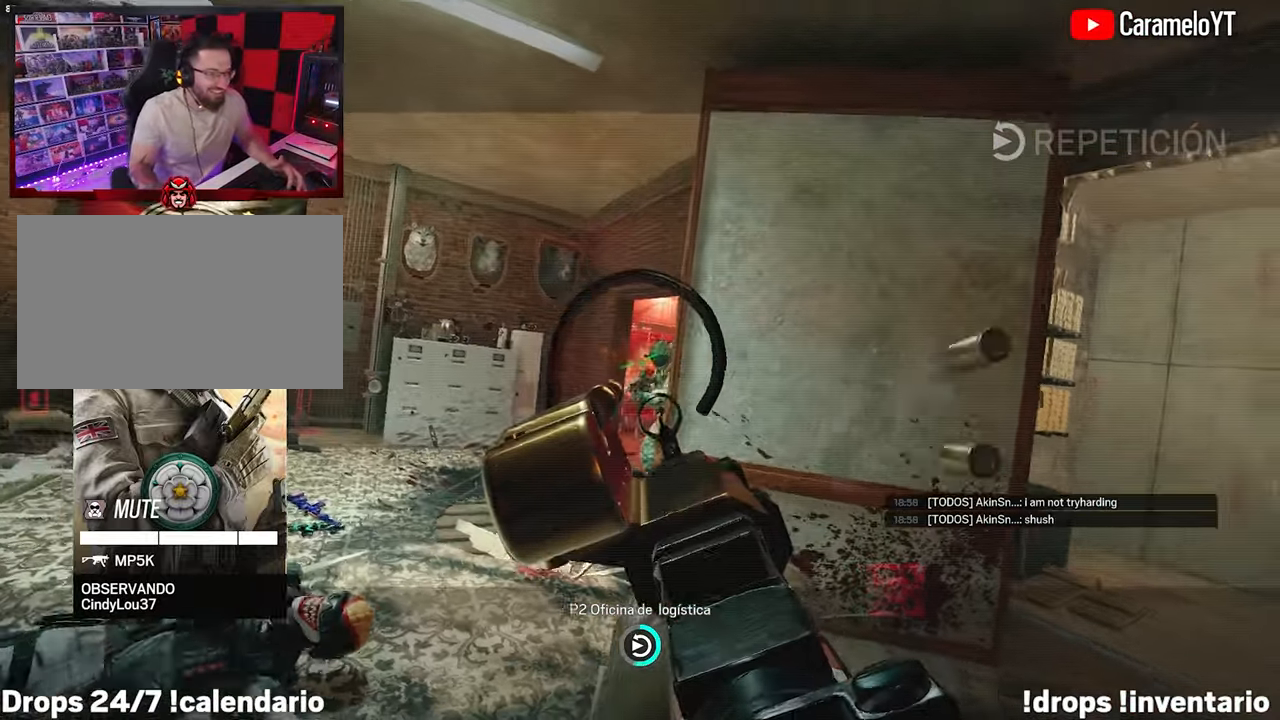
{"keys": [], "mouse": [], "events": []}
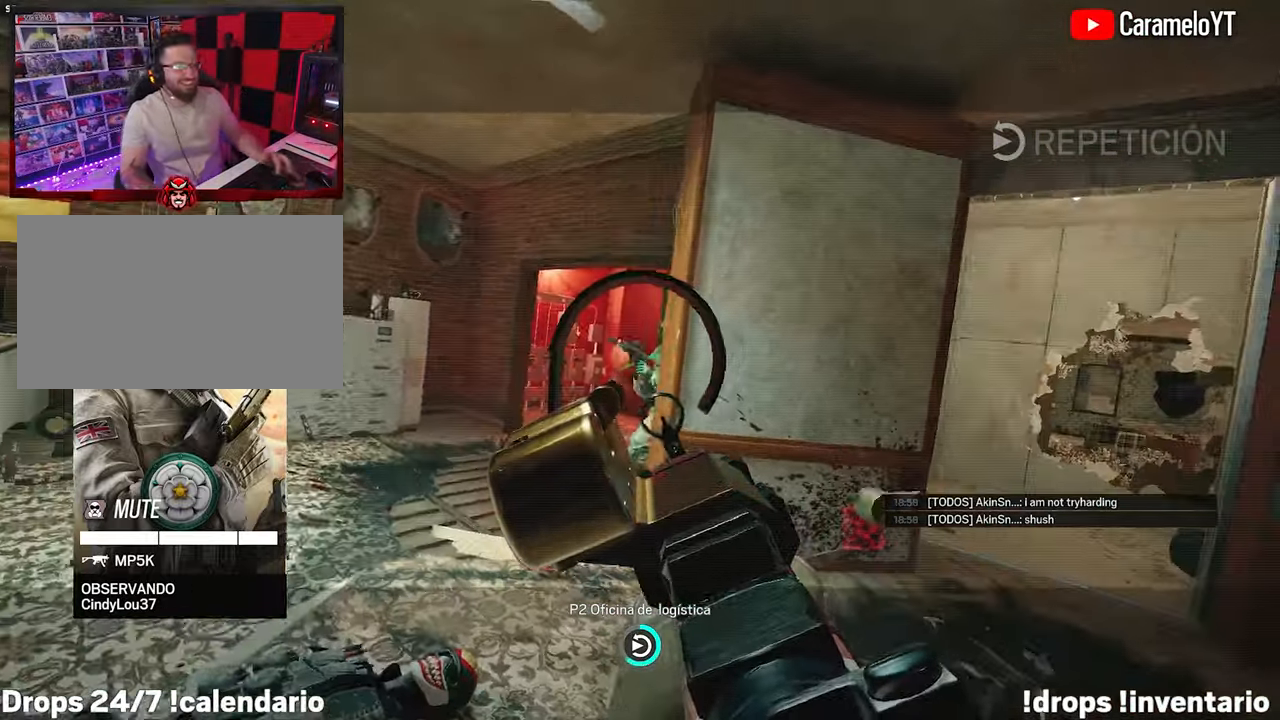
{"keys": ["tab"], "mouse": [], "events": [[317, "tab", "down"]]}
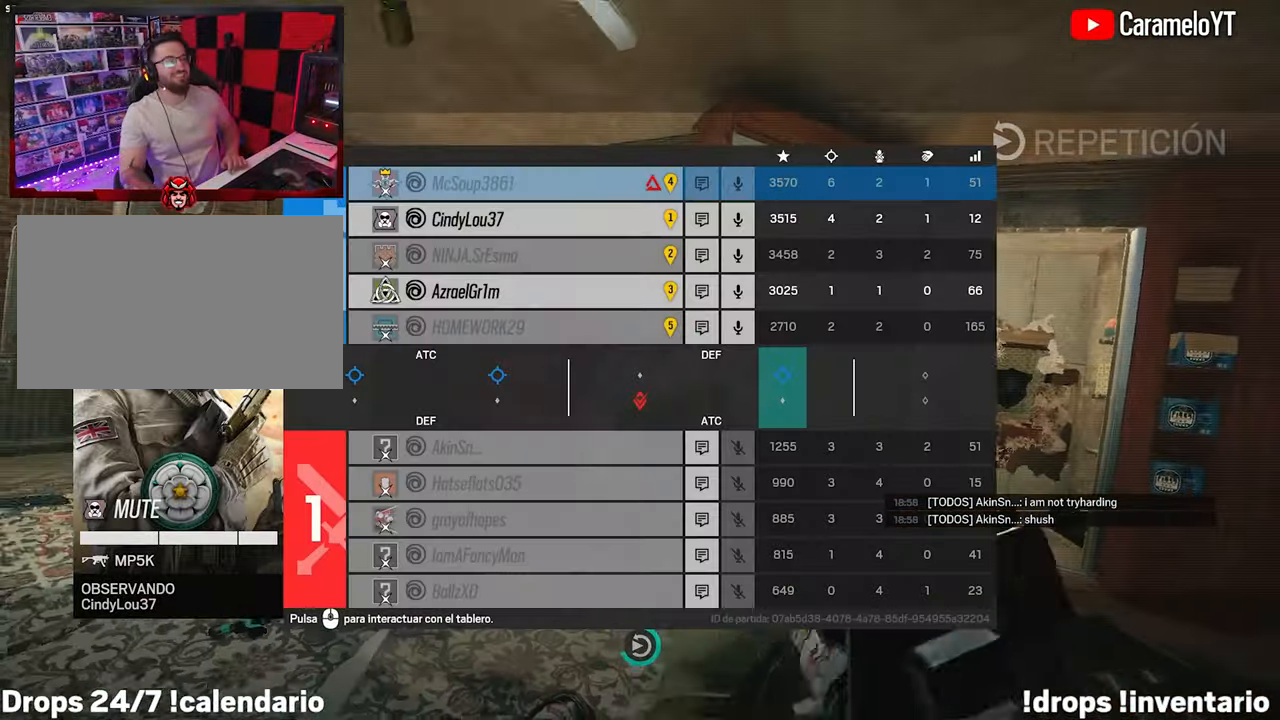
{"keys": ["tab"], "mouse": [], "events": []}
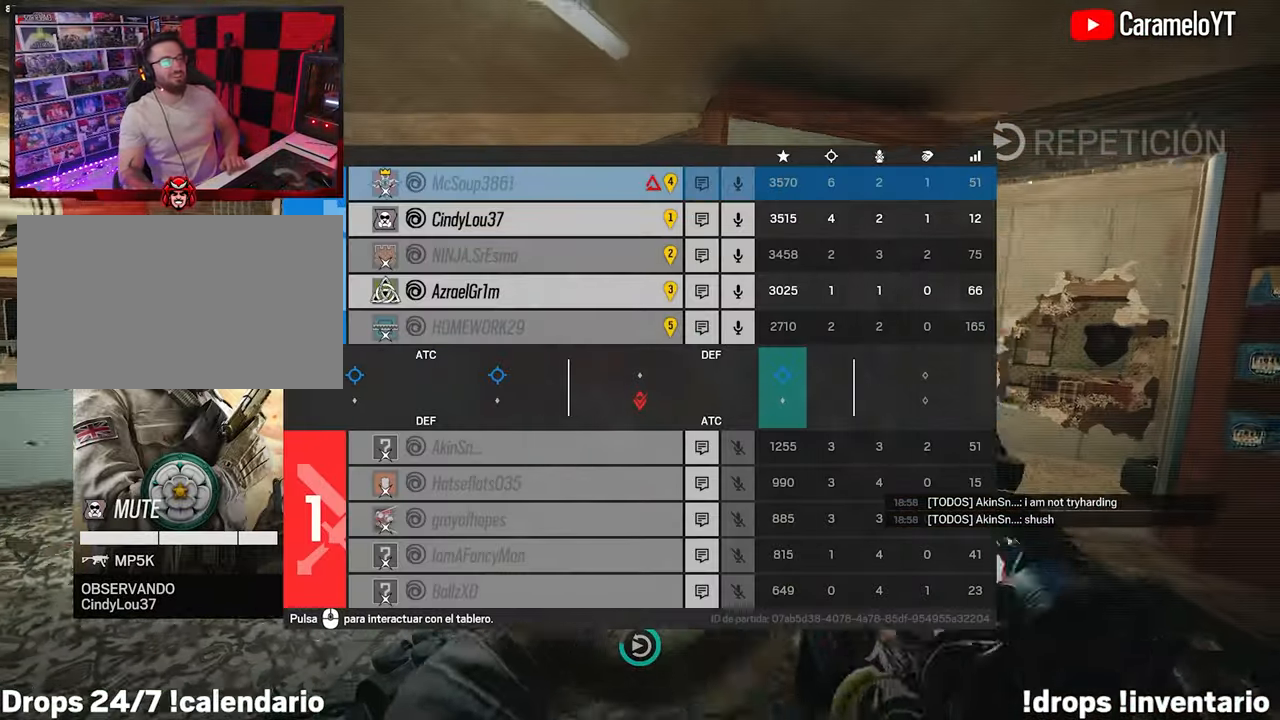
{"keys": [], "mouse": [], "events": [[17, "tab", "up"]]}